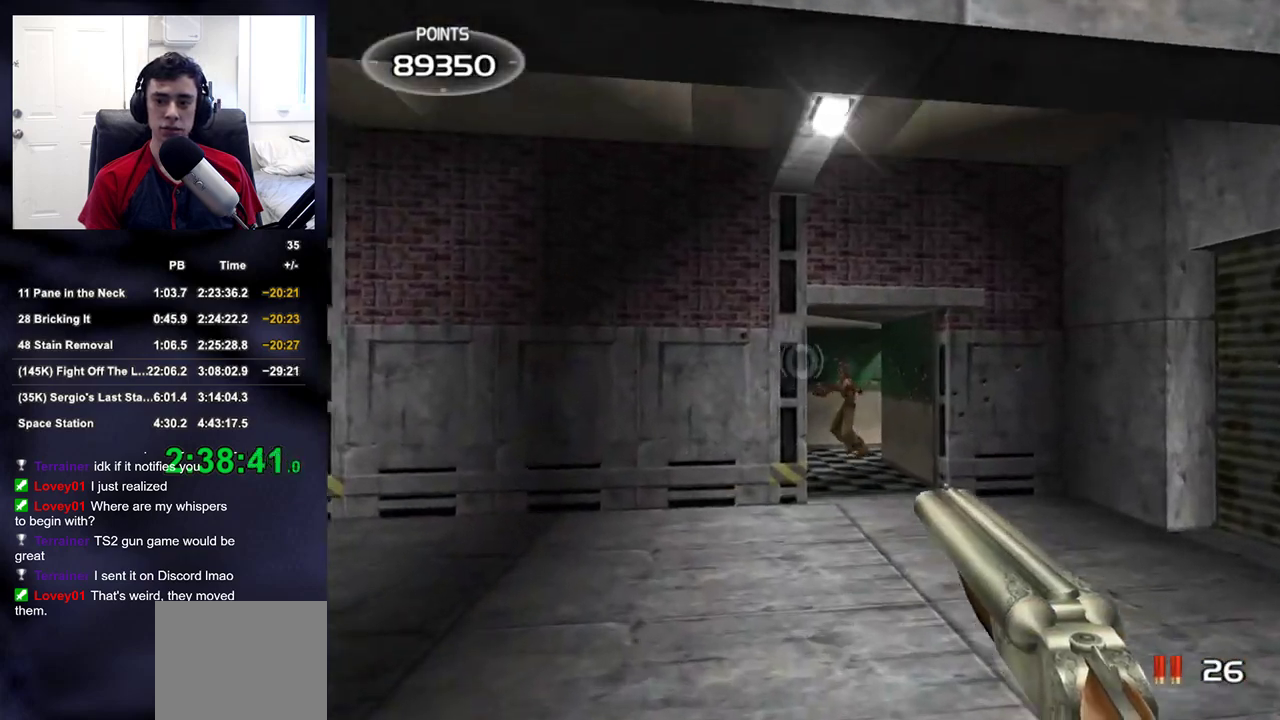
Gameplay with a controller (PlayStation layout); each line is a JSON object with the inputs held at the frame after it (dt_ms = milliseconds from this image to that frame). "events" lists button and stick changes between this image and that frame as [ms after this image, input, new state], when the widget could be followed in between.
{"dt_ms": 500, "buttons": [], "left_stick": "center", "right_stick": "center", "events": [[150, "left_stick", "center"]]}
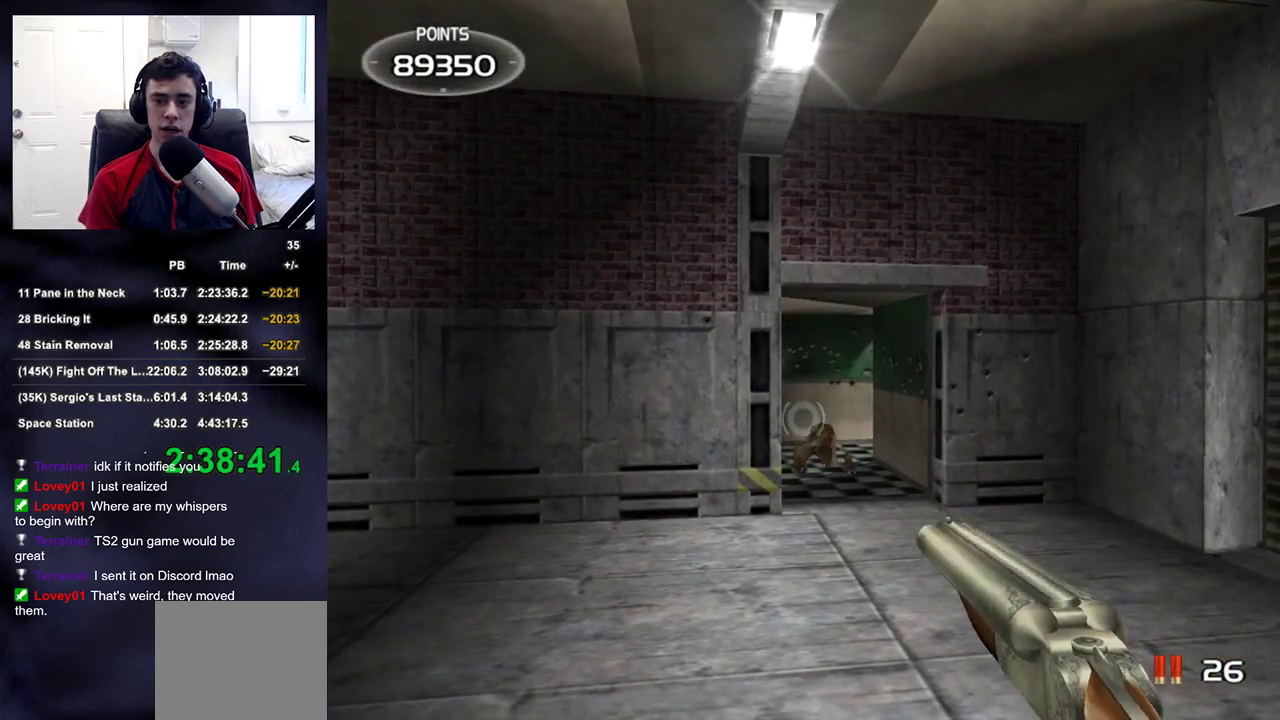
{"dt_ms": 500, "buttons": [], "left_stick": "center", "right_stick": "center", "events": [[367, "left_stick", "right"], [433, "left_stick", "center"]]}
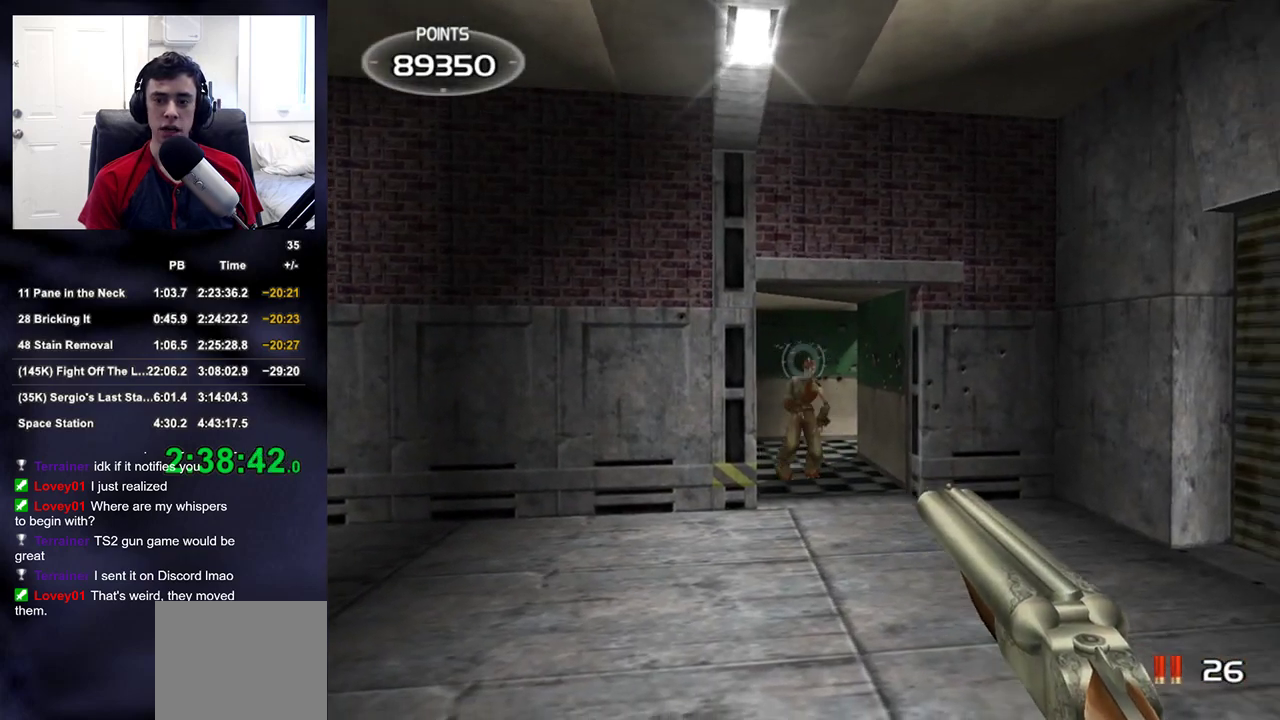
{"dt_ms": 500, "buttons": [], "left_stick": "down-right", "right_stick": "up-right", "events": [[50, "left_stick", "down"], [100, "R2", "down"], [217, "R2", "up"], [233, "right_stick", "up-right"], [367, "TRIANGLE", "down"], [367, "left_stick", "down-right"], [467, "TRIANGLE", "up"]]}
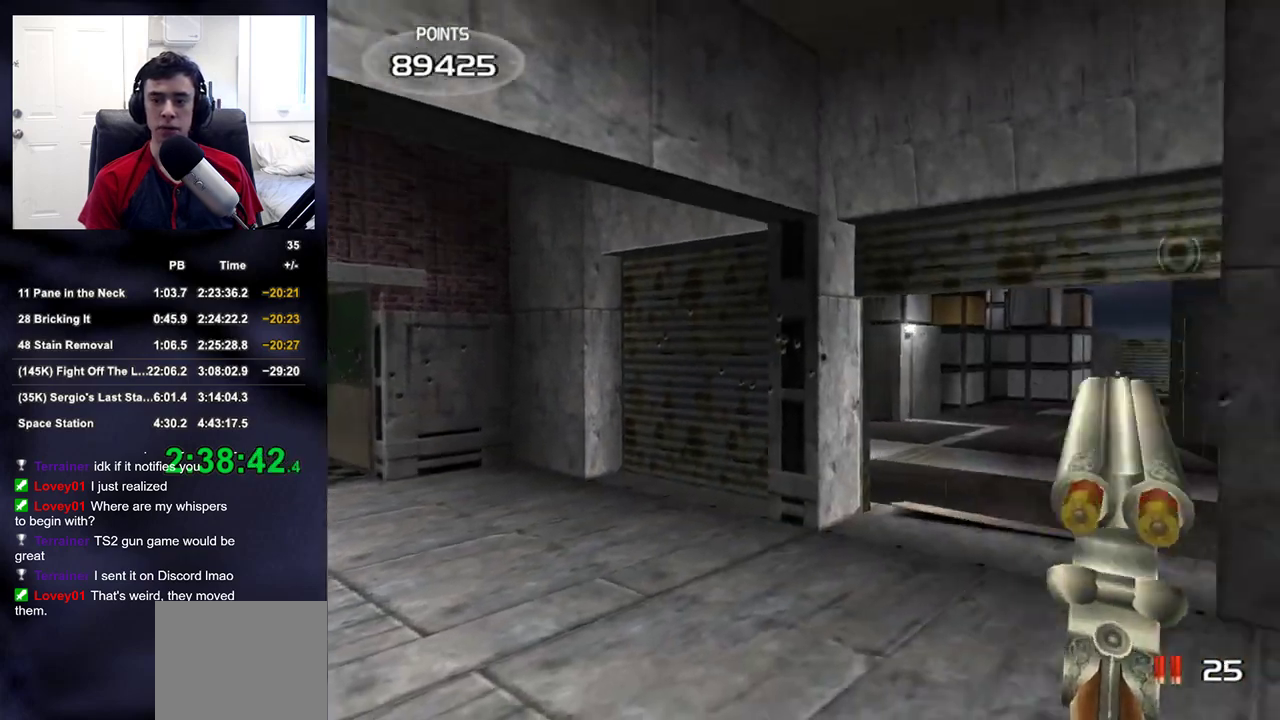
{"dt_ms": 500, "buttons": [], "left_stick": "up-right", "right_stick": "down-left", "events": [[217, "left_stick", "right"], [333, "left_stick", "up-right"], [383, "right_stick", "down-right"], [450, "right_stick", "down-left"]]}
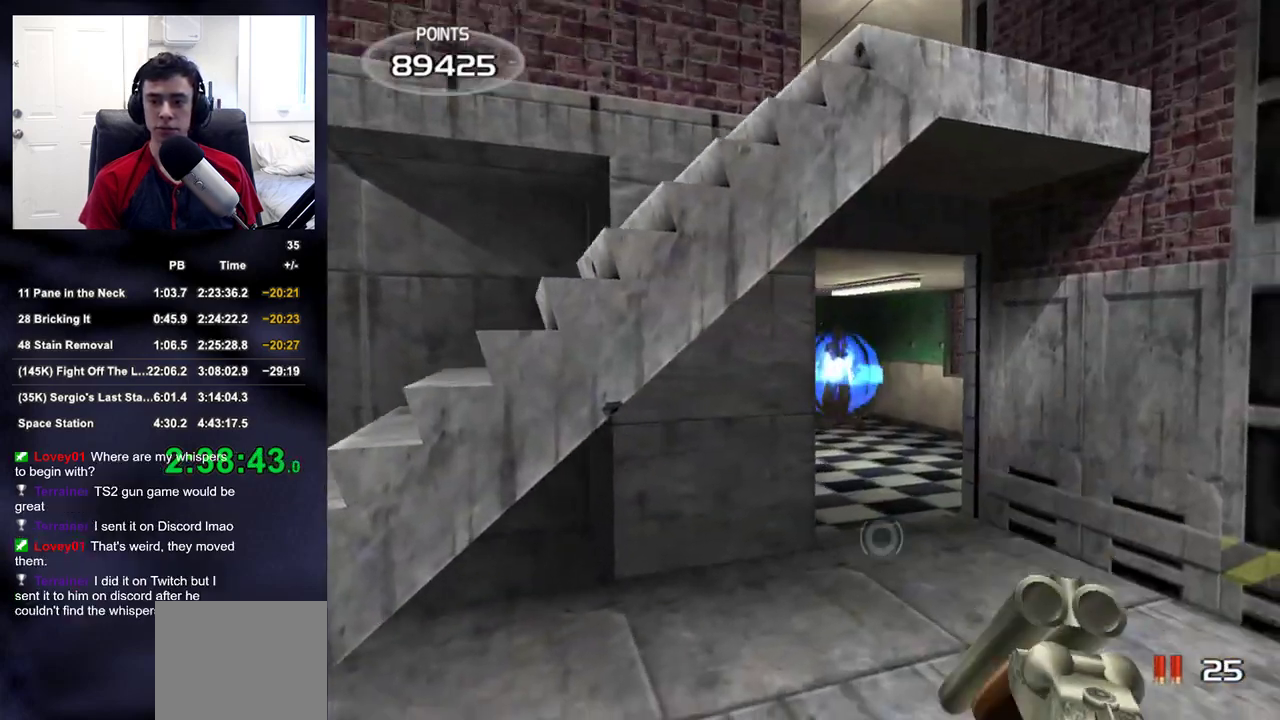
{"dt_ms": 500, "buttons": [], "left_stick": "center", "right_stick": "center", "events": [[33, "right_stick", "center"], [300, "left_stick", "up"], [500, "left_stick", "center"]]}
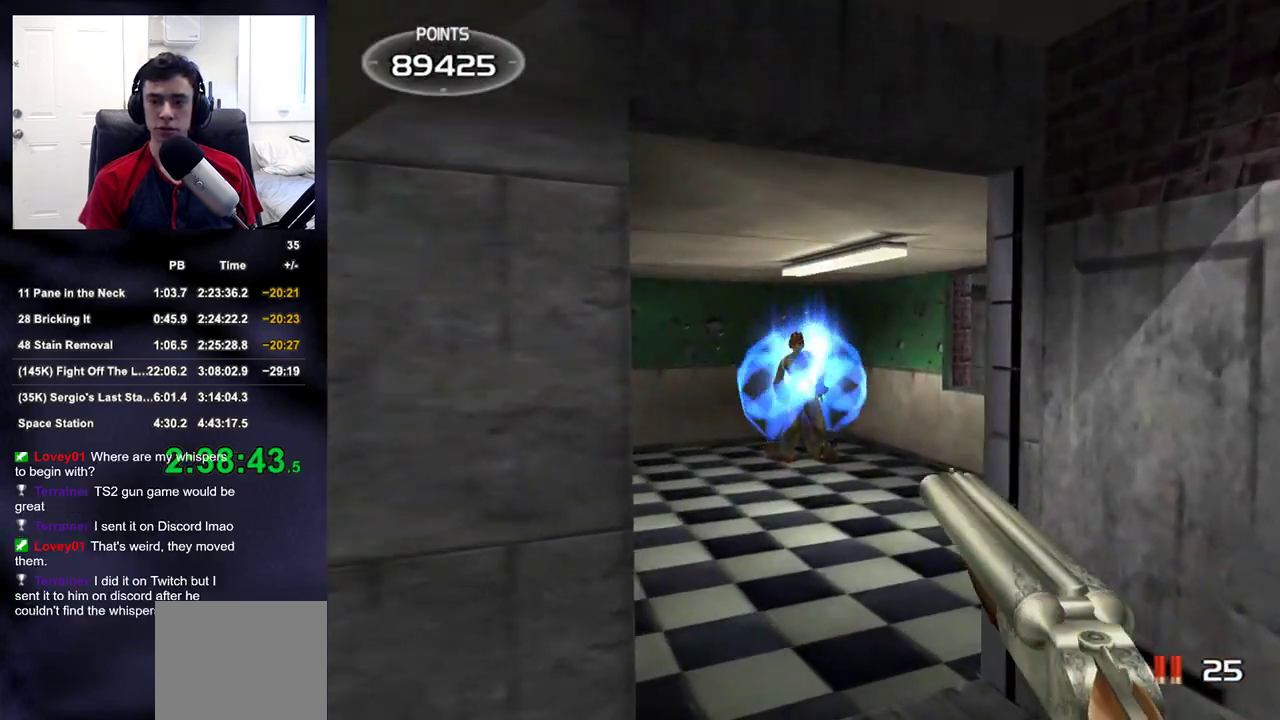
{"dt_ms": 500, "buttons": [], "left_stick": "center", "right_stick": "center", "events": [[150, "left_stick", "up-left"], [217, "R2", "down"], [217, "left_stick", "center"], [367, "R2", "up"], [450, "right_stick", "up"], [500, "right_stick", "center"]]}
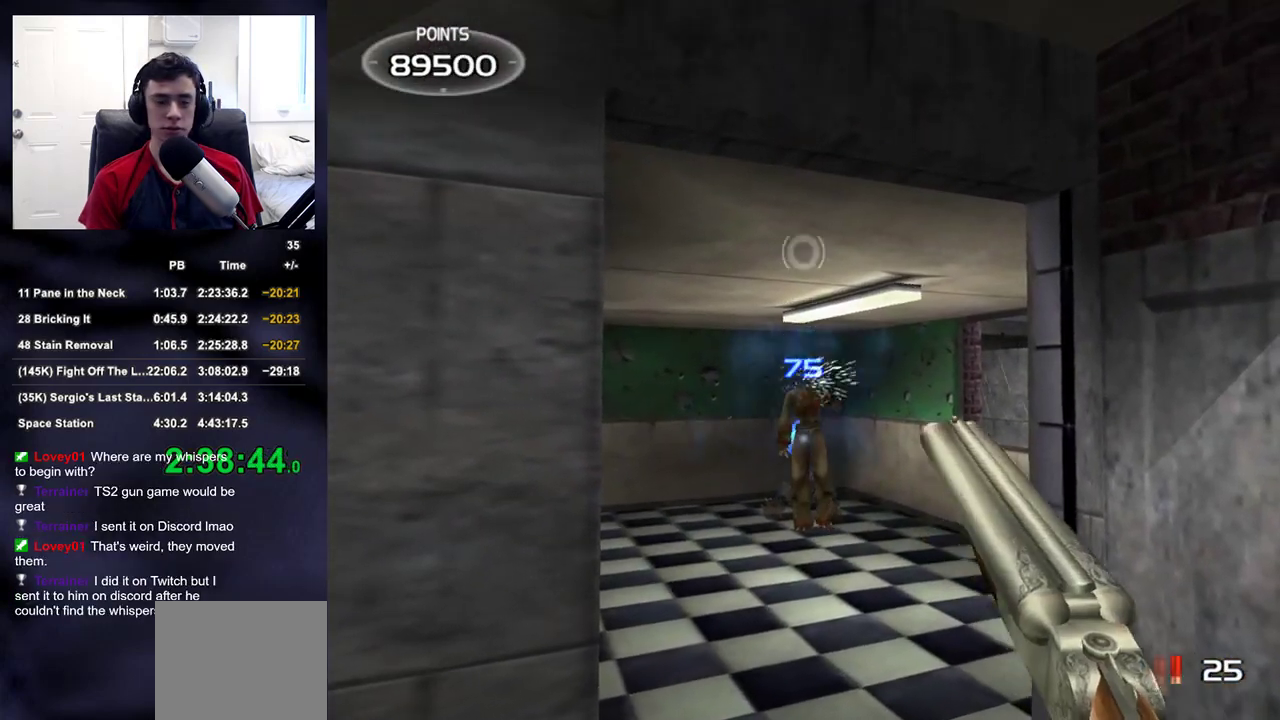
{"dt_ms": 500, "buttons": [], "left_stick": "up", "right_stick": "center", "events": [[83, "TRIANGLE", "down"], [167, "TRIANGLE", "up"], [317, "left_stick", "up"]]}
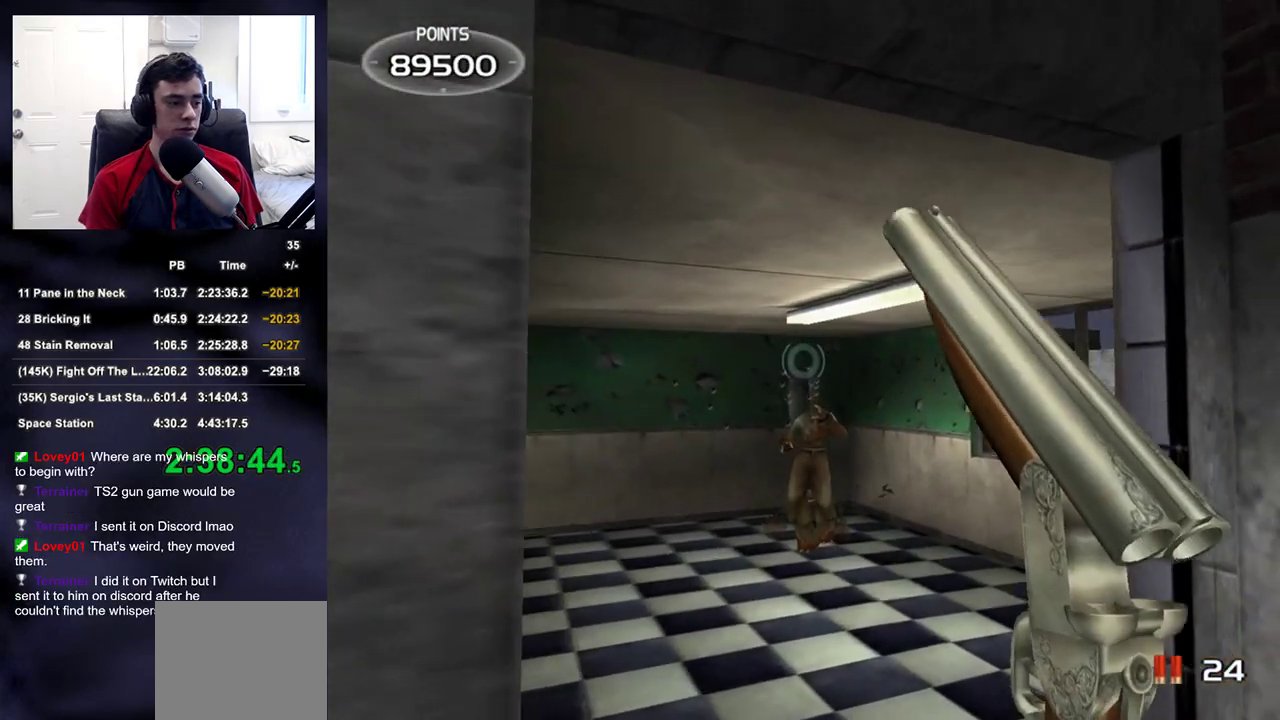
{"dt_ms": 500, "buttons": [], "left_stick": "center", "right_stick": "center", "events": [[33, "left_stick", "center"]]}
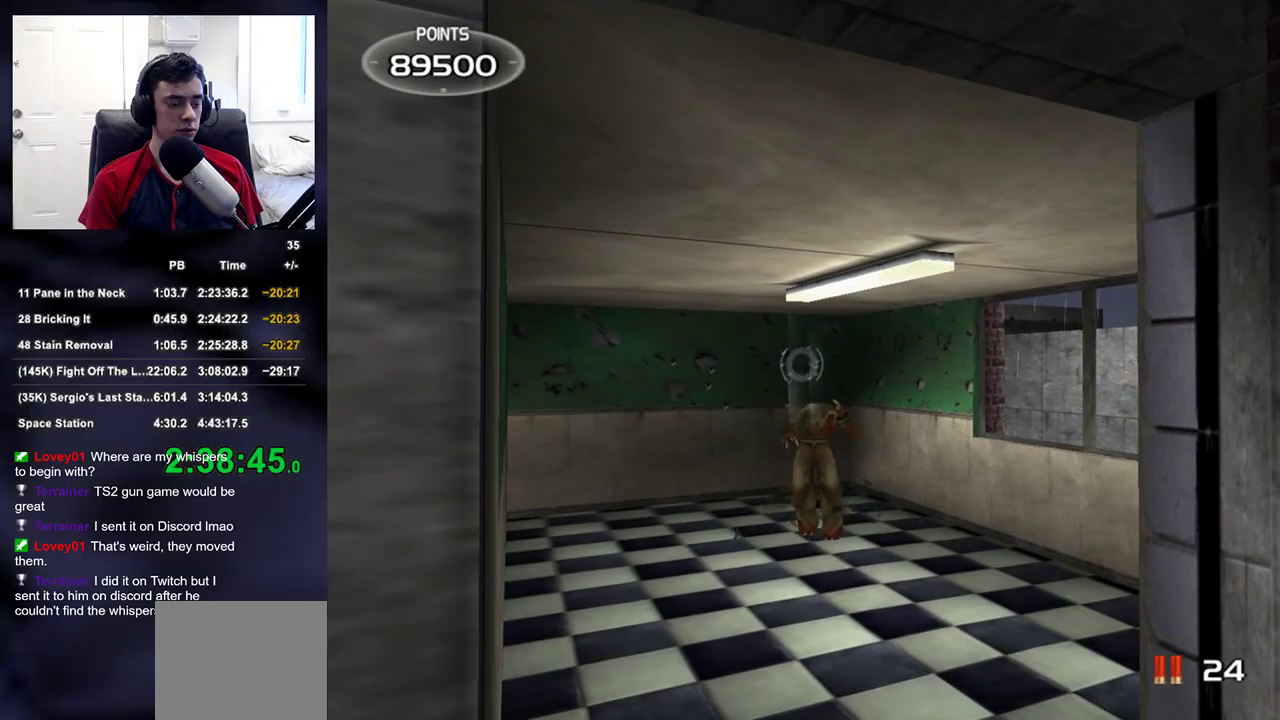
{"dt_ms": 500, "buttons": [], "left_stick": "center", "right_stick": "center", "events": []}
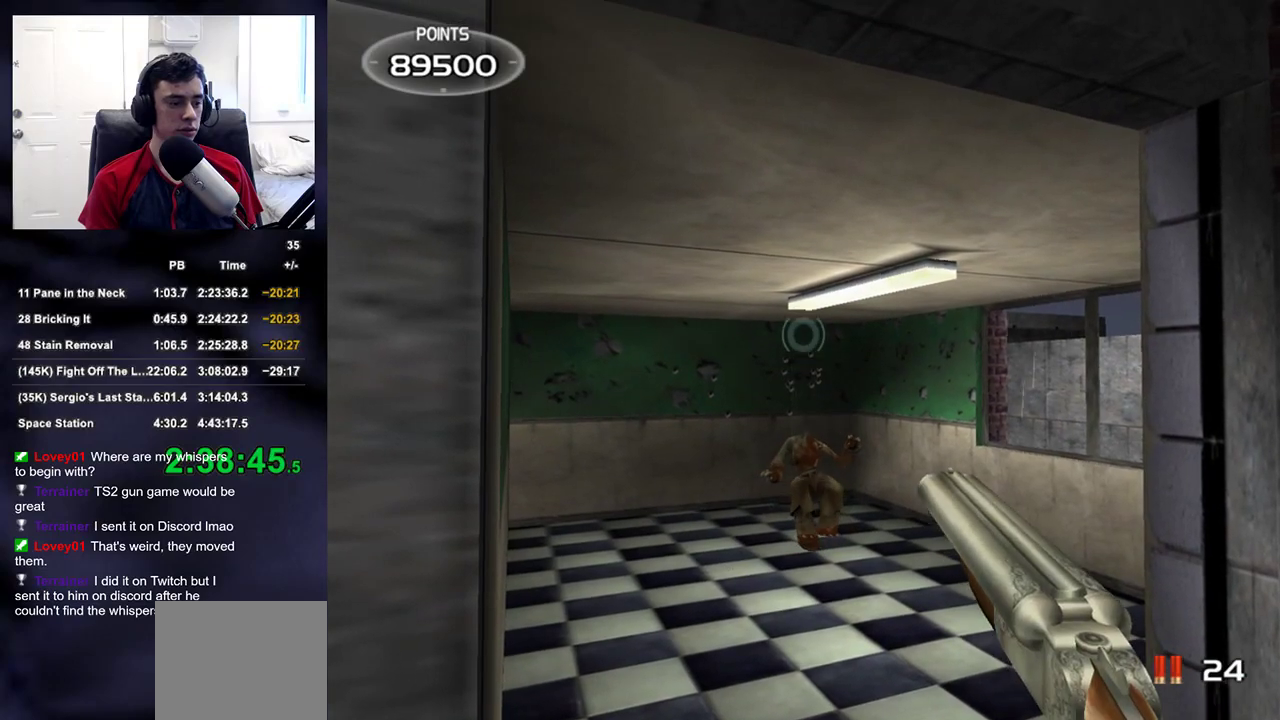
{"dt_ms": 500, "buttons": [], "left_stick": "center", "right_stick": "center", "events": []}
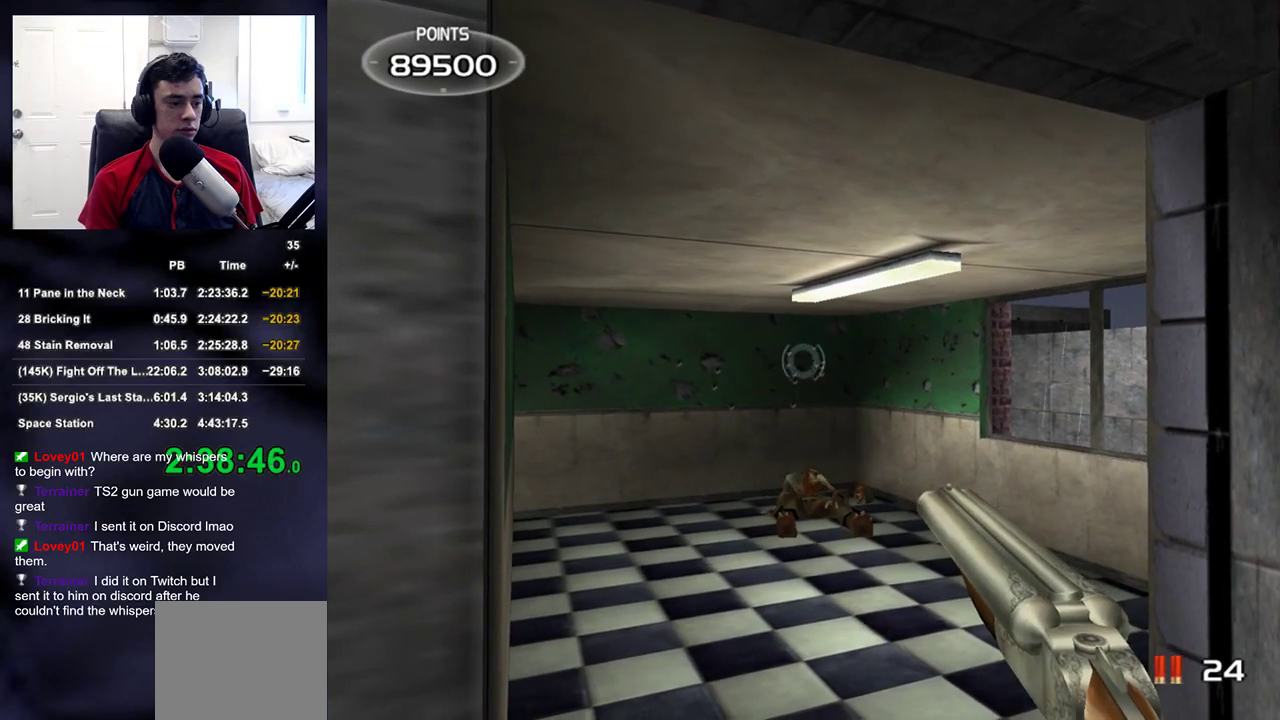
{"dt_ms": 500, "buttons": [], "left_stick": "center", "right_stick": "center", "events": []}
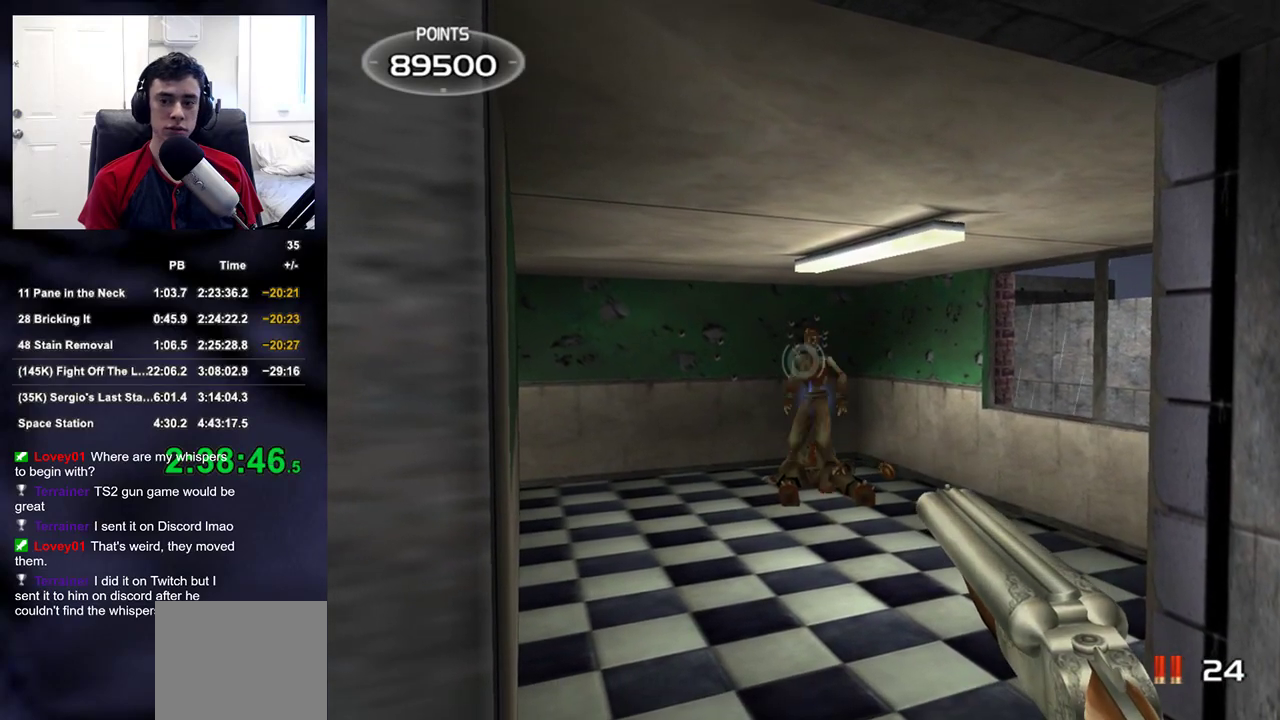
{"dt_ms": 500, "buttons": [], "left_stick": "center", "right_stick": "center", "events": [[417, "left_stick", "right"], [483, "left_stick", "center"]]}
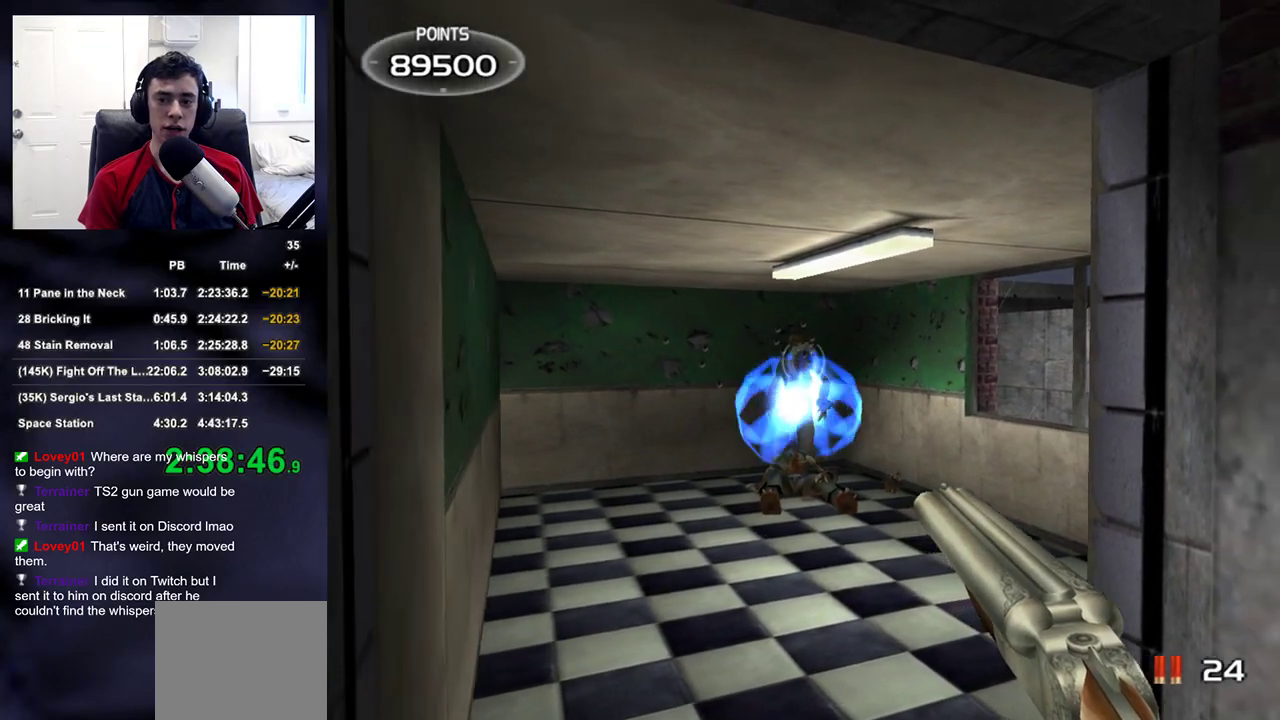
{"dt_ms": 500, "buttons": [], "left_stick": "left", "right_stick": "left", "events": [[67, "R2", "down"], [100, "TRIANGLE", "down"], [150, "TRIANGLE", "up"], [167, "R2", "up"], [200, "right_stick", "left"], [250, "left_stick", "down"], [317, "left_stick", "down-left"], [417, "left_stick", "left"]]}
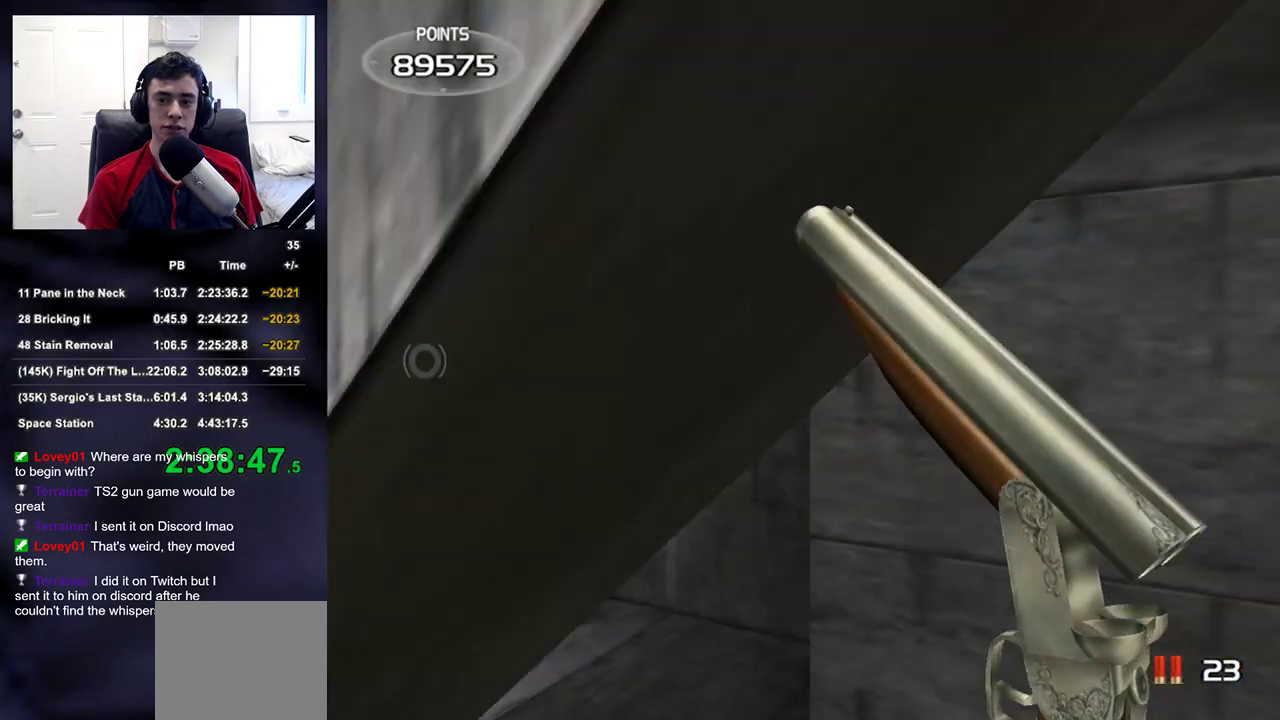
{"dt_ms": 500, "buttons": [], "left_stick": "up-left", "right_stick": "center", "events": [[17, "left_stick", "up-left"], [367, "right_stick", "center"]]}
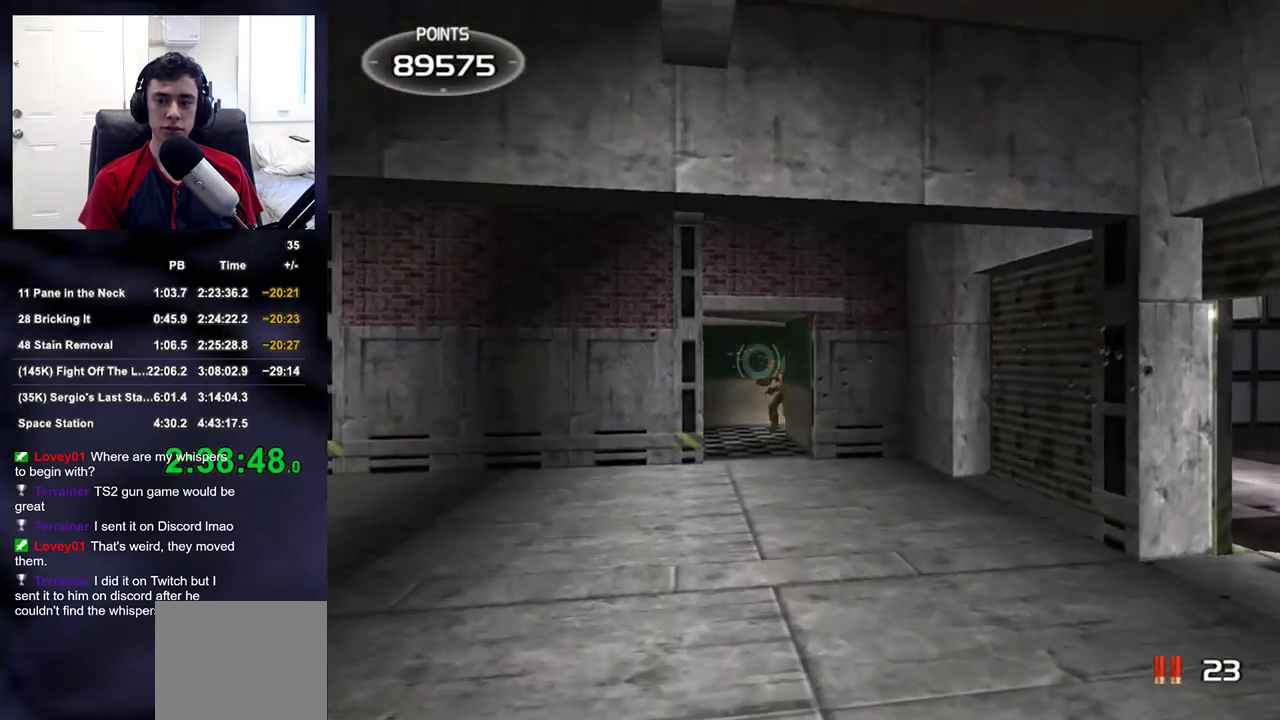
{"dt_ms": 500, "buttons": [], "left_stick": "up", "right_stick": "center", "events": [[300, "left_stick", "up"]]}
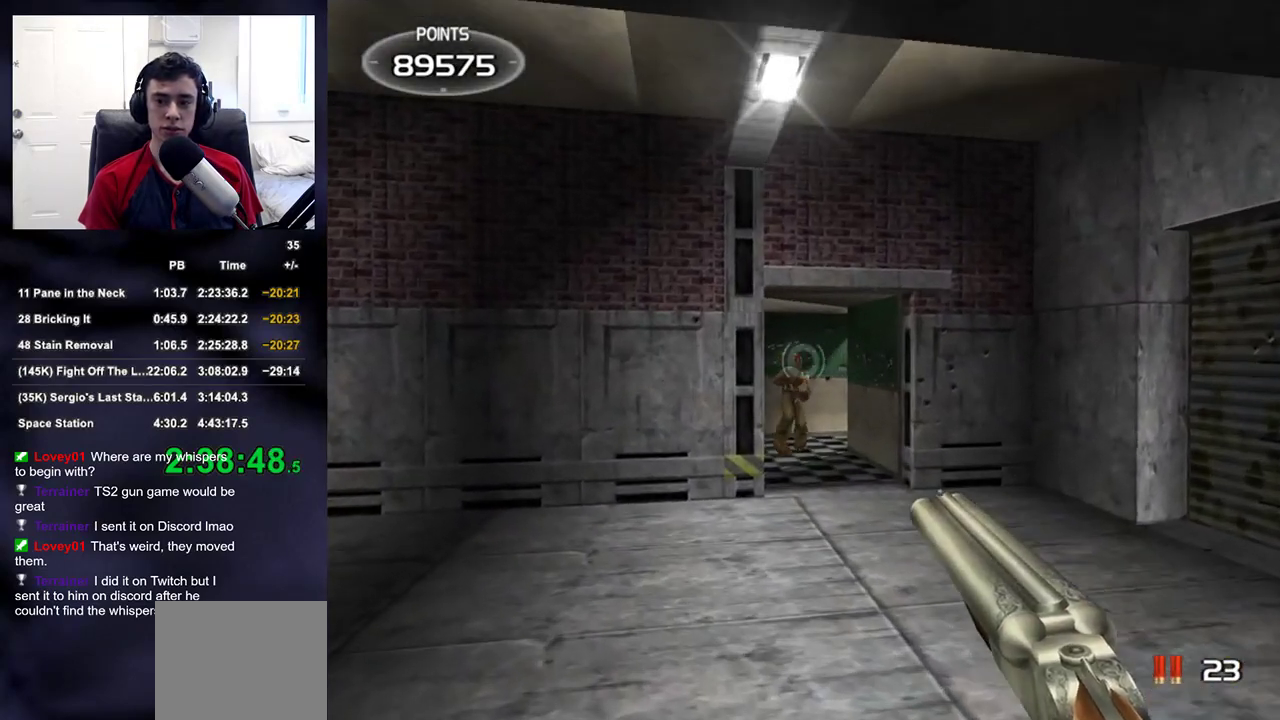
{"dt_ms": 500, "buttons": [], "left_stick": "down", "right_stick": "right", "events": [[33, "left_stick", "center"], [217, "R2", "down"], [300, "right_stick", "right"], [333, "left_stick", "down"], [350, "R2", "up"]]}
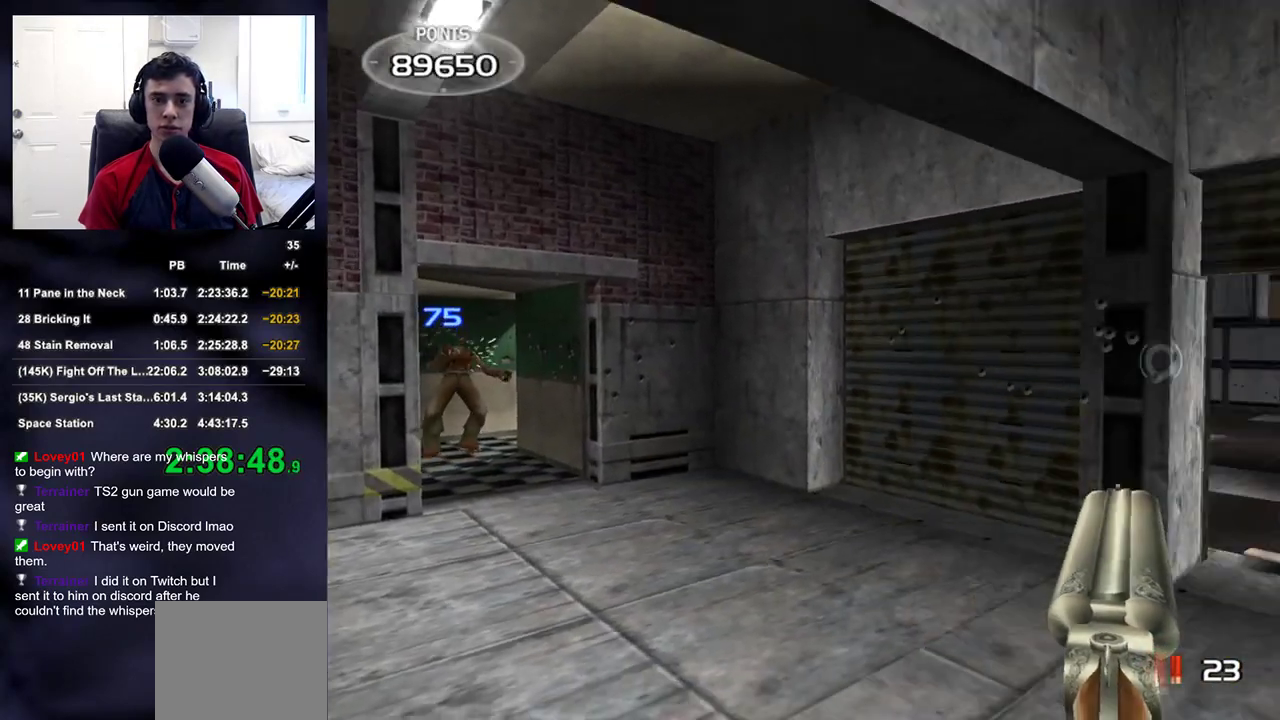
{"dt_ms": 500, "buttons": [], "left_stick": "right", "right_stick": "center", "events": [[50, "TRIANGLE", "down"], [83, "left_stick", "down-right"], [217, "TRIANGLE", "up"], [317, "right_stick", "center"], [383, "left_stick", "right"]]}
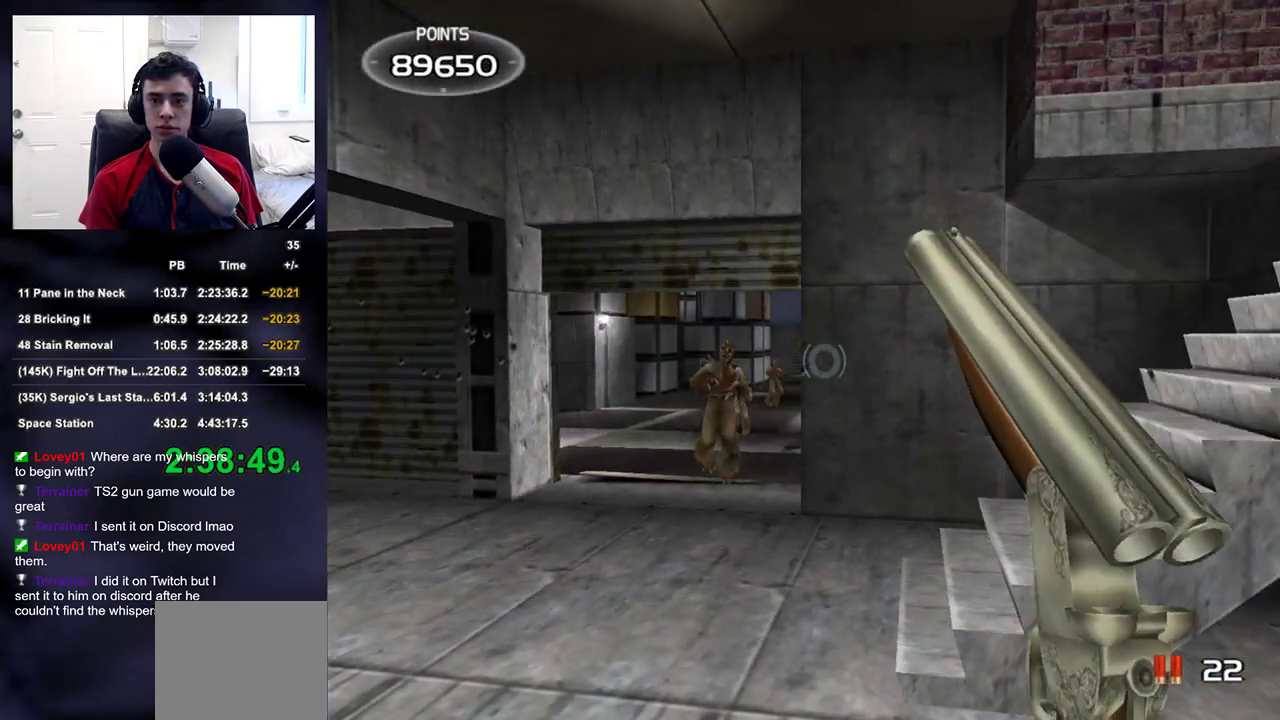
{"dt_ms": 500, "buttons": [], "left_stick": "center", "right_stick": "center", "events": [[100, "right_stick", "left"], [133, "left_stick", "left"], [200, "right_stick", "center"], [300, "left_stick", "up-left"], [417, "left_stick", "center"]]}
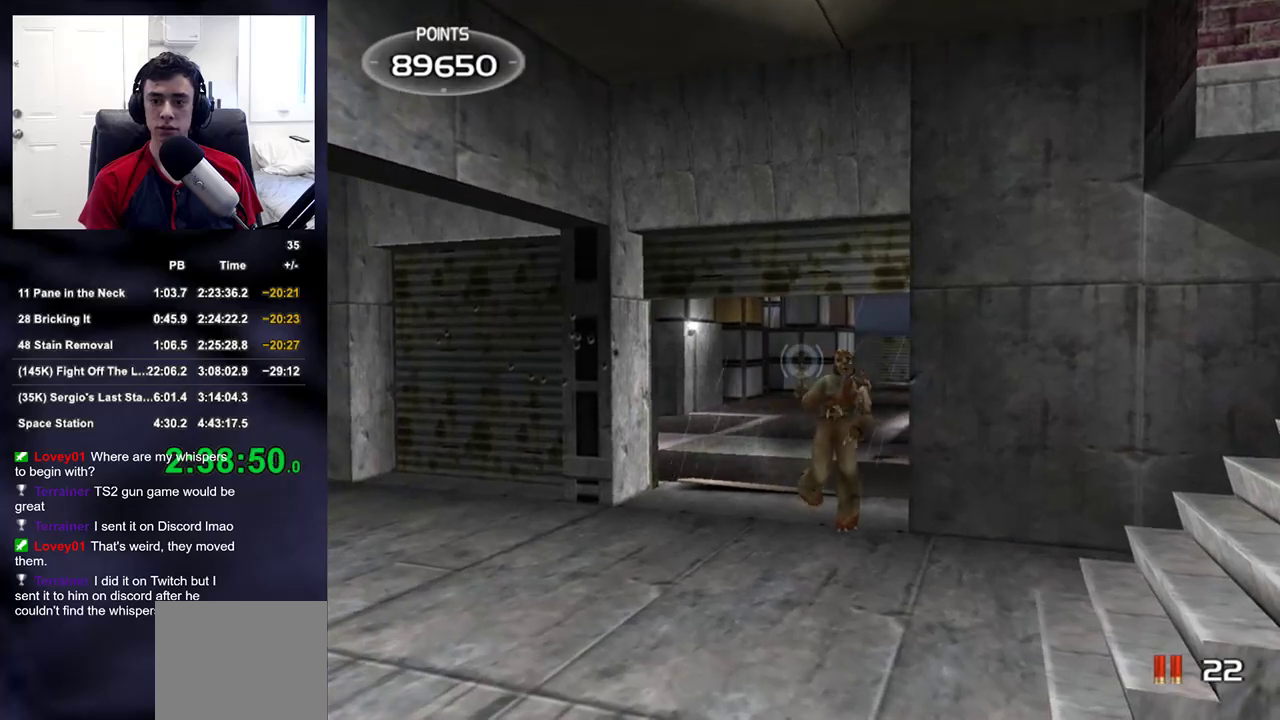
{"dt_ms": 500, "buttons": [], "left_stick": "up-left", "right_stick": "center", "events": [[183, "R2", "down"], [367, "right_stick", "down-right"], [383, "R2", "up"], [400, "left_stick", "up-left"], [483, "right_stick", "center"]]}
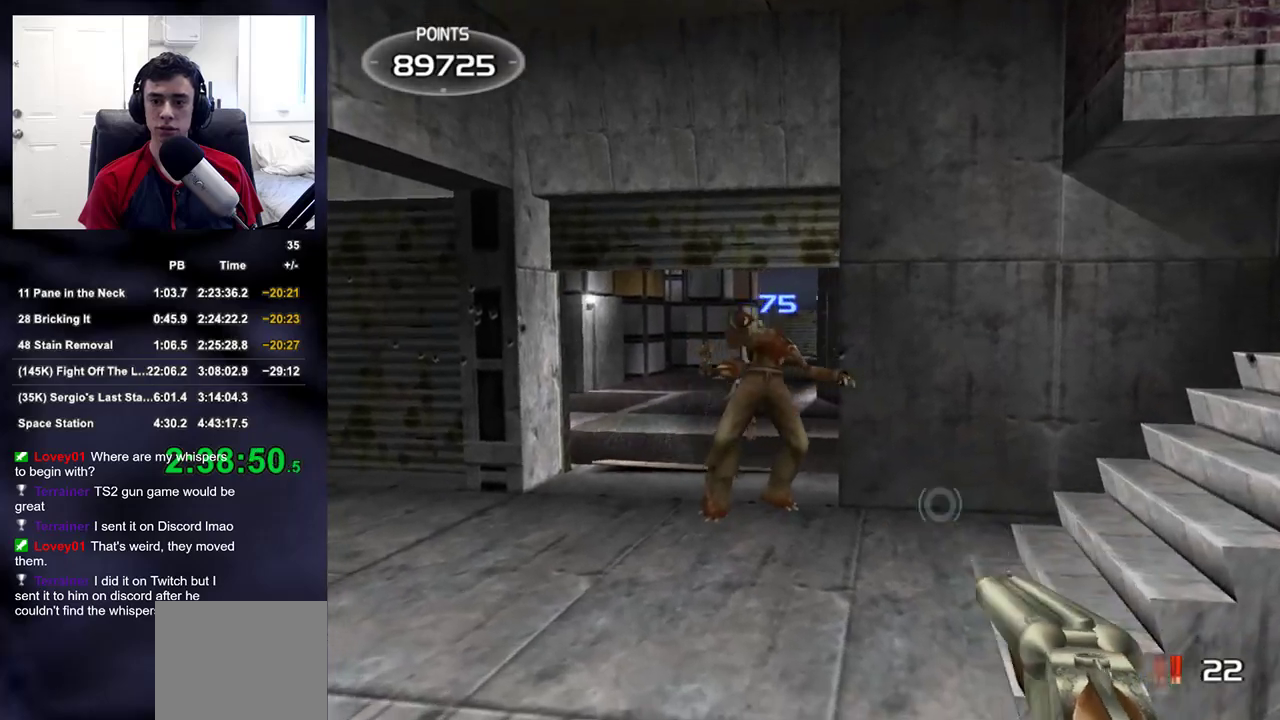
{"dt_ms": 500, "buttons": [], "left_stick": "down-right", "right_stick": "center", "events": [[350, "R2", "down"], [400, "left_stick", "up-right"], [450, "left_stick", "down-right"], [483, "R2", "up"]]}
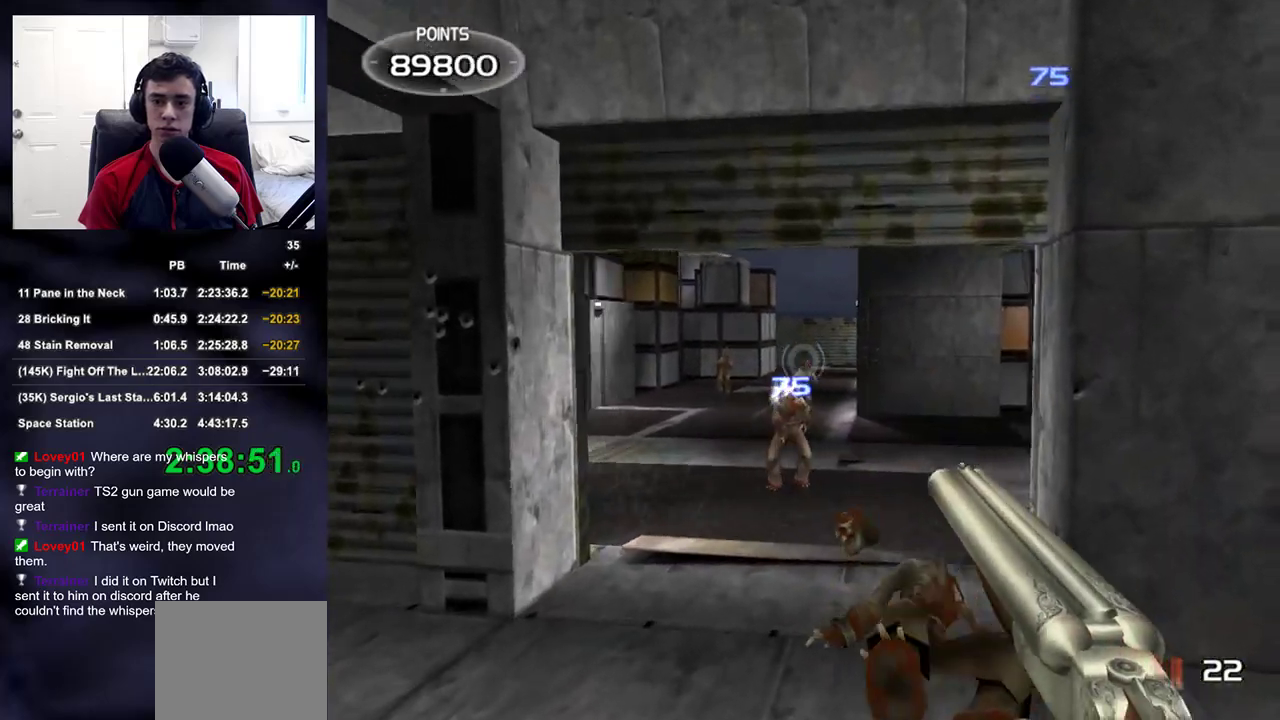
{"dt_ms": 500, "buttons": [], "left_stick": "down", "right_stick": "center", "events": [[33, "left_stick", "down"], [33, "right_stick", "left"], [133, "right_stick", "center"], [283, "left_stick", "down-right"], [350, "right_stick", "up-right"], [417, "right_stick", "center"], [467, "left_stick", "down"]]}
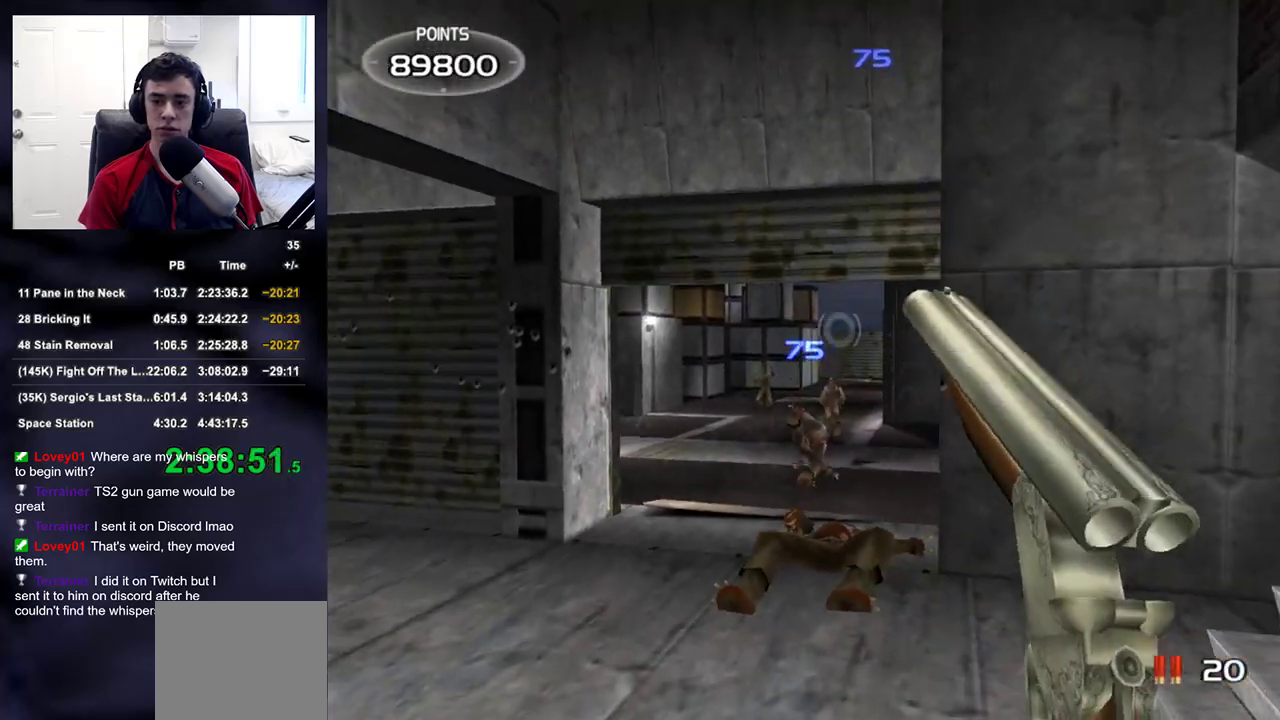
{"dt_ms": 1000, "buttons": ["R2"], "left_stick": "up", "right_stick": "center"}
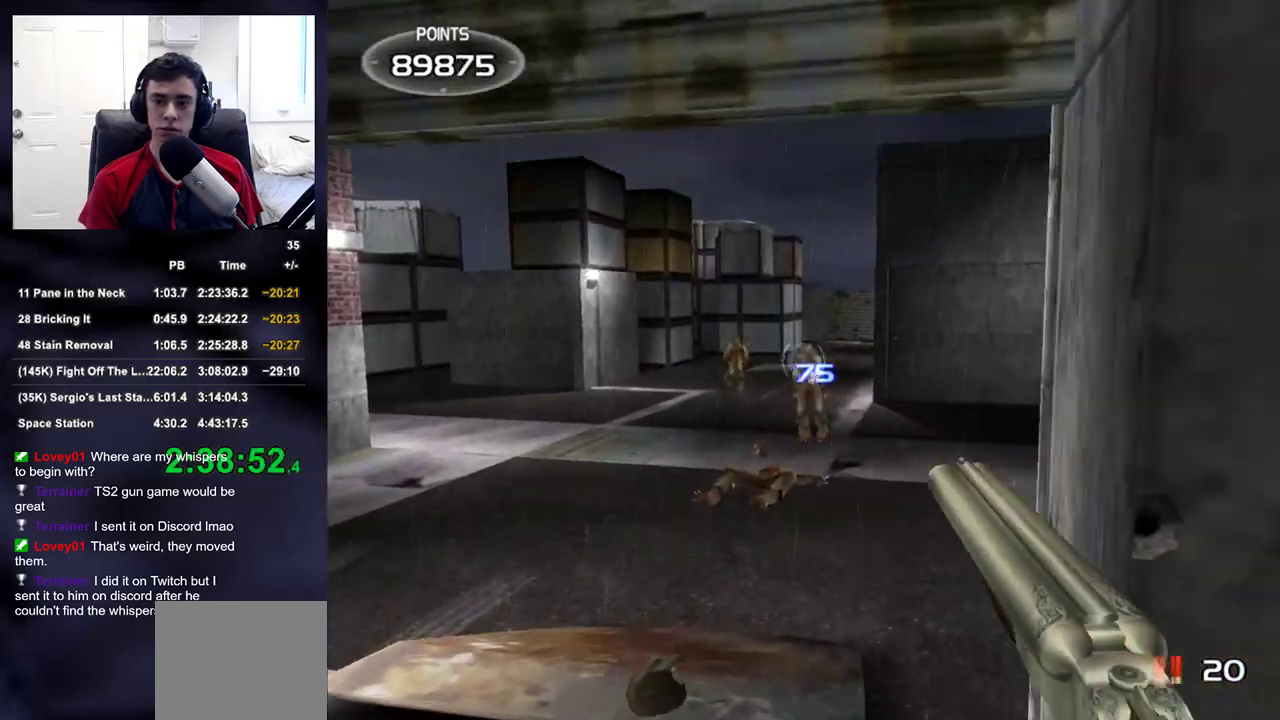
{"dt_ms": 500, "buttons": [], "left_stick": "down", "right_stick": "center", "events": [[50, "R2", "up"], [50, "left_stick", "left"], [50, "right_stick", "up-left"], [117, "right_stick", "center"], [167, "left_stick", "center"], [383, "left_stick", "down-right"], [500, "left_stick", "down"]]}
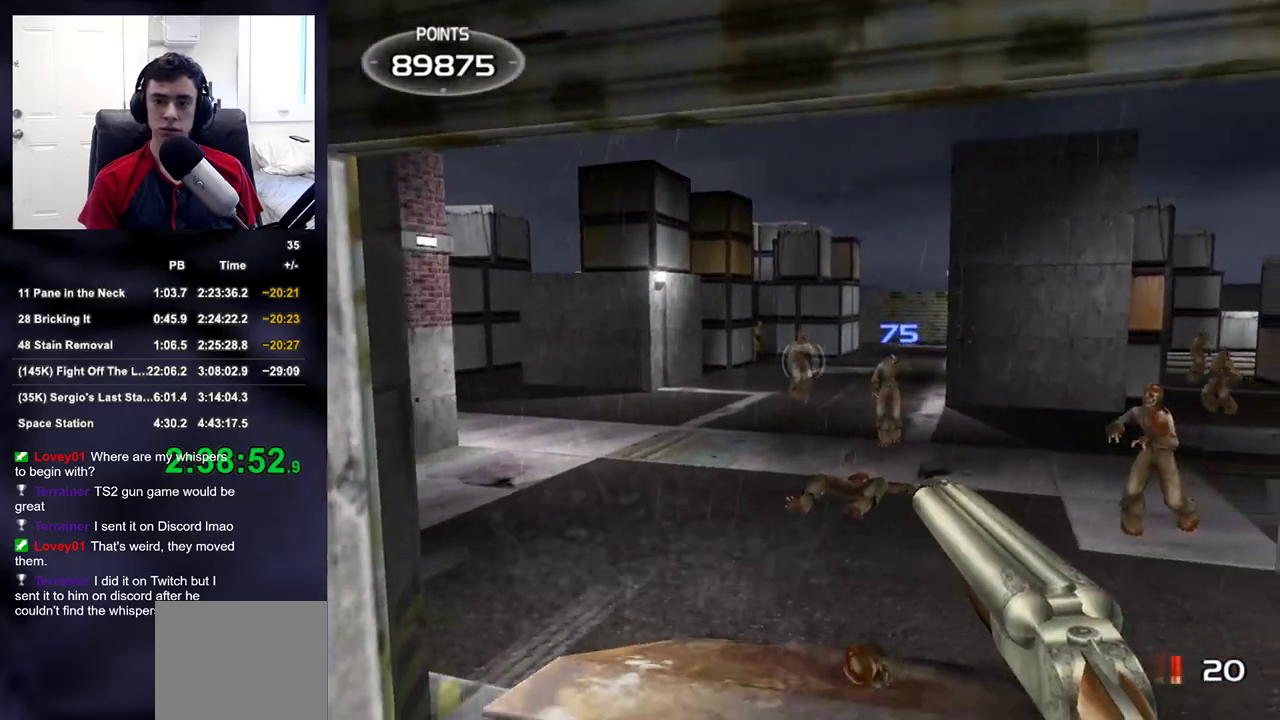
{"dt_ms": 500, "buttons": [], "left_stick": "down-right", "right_stick": "right", "events": [[33, "R2", "down"], [183, "R2", "up"], [267, "right_stick", "left"], [350, "right_stick", "center"], [433, "left_stick", "down-right"], [433, "right_stick", "right"]]}
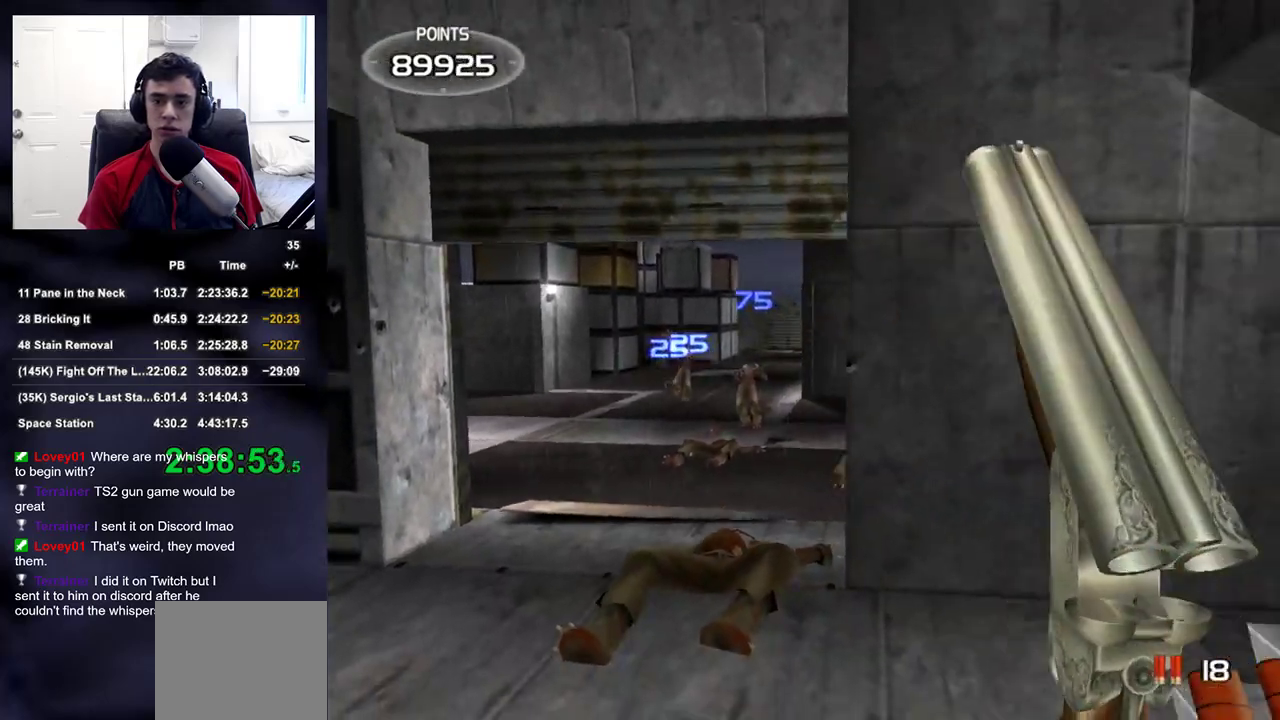
{"dt_ms": 500, "buttons": [], "left_stick": "right", "right_stick": "center", "events": [[133, "left_stick", "right"], [217, "right_stick", "center"], [383, "right_stick", "up"], [500, "right_stick", "center"]]}
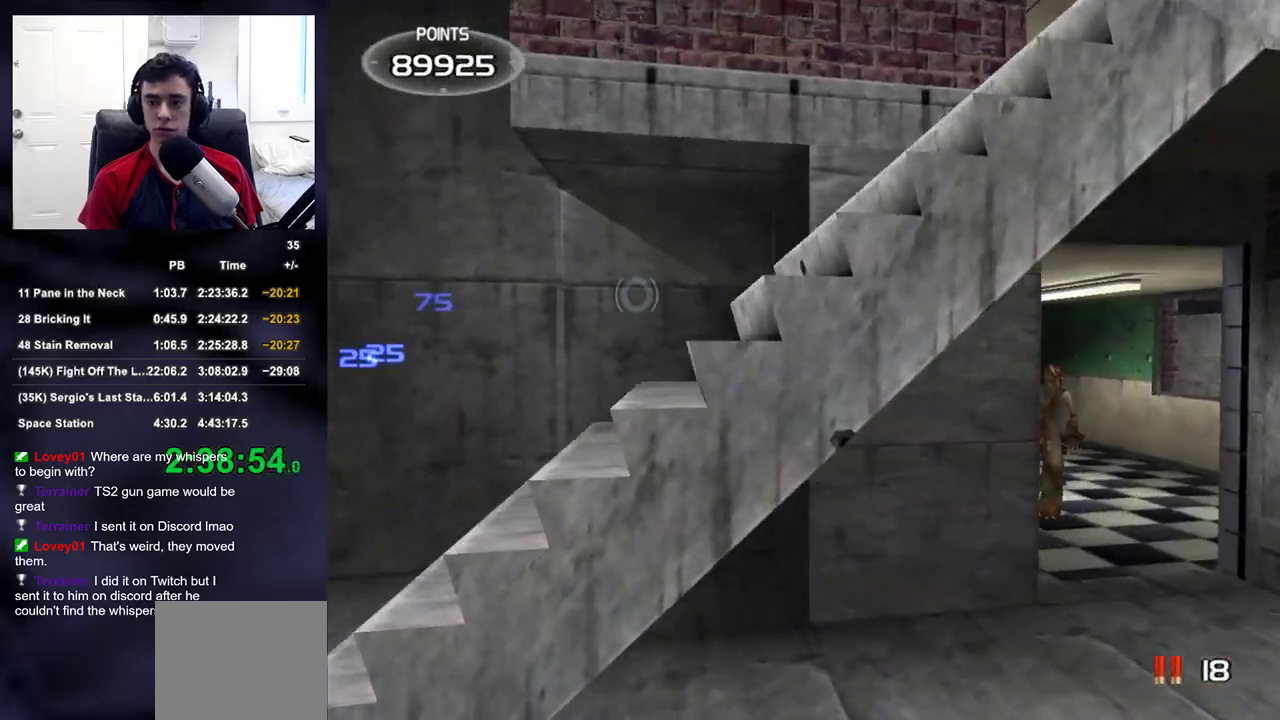
{"dt_ms": 500, "buttons": ["R2"], "left_stick": "down-left", "right_stick": "left", "events": [[400, "R2", "down"], [433, "left_stick", "down-left"], [467, "right_stick", "left"]]}
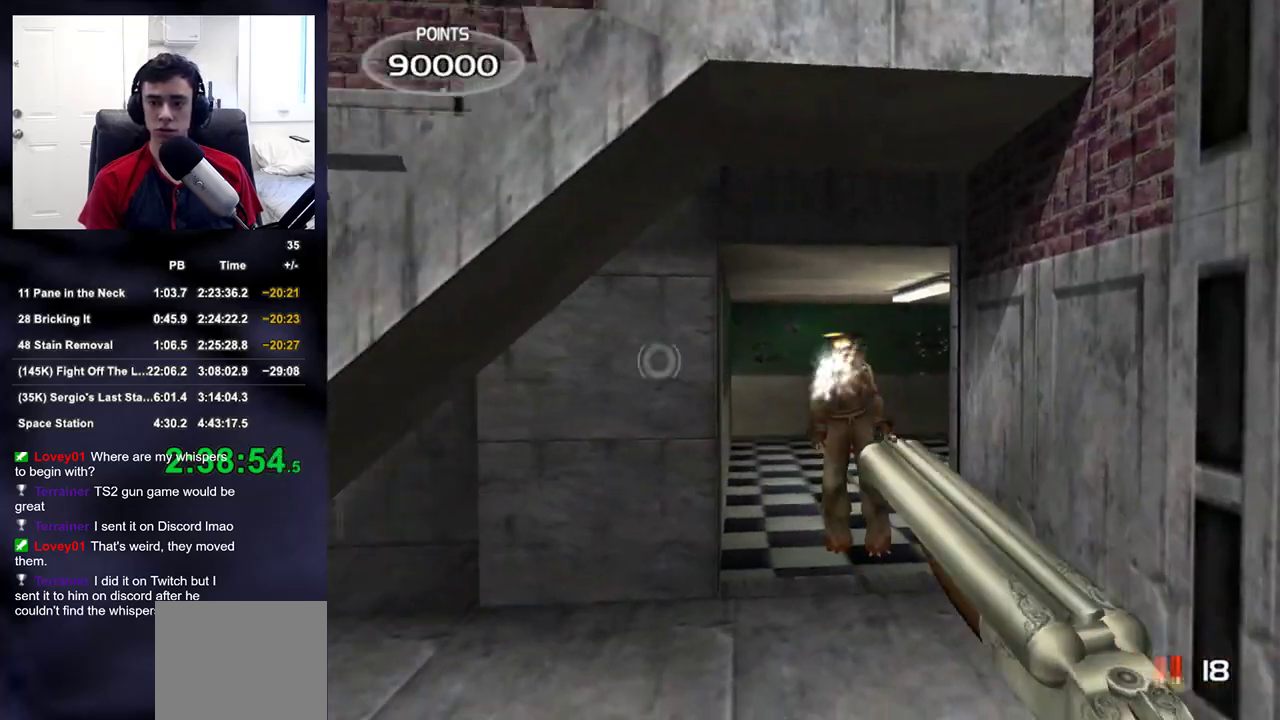
{"dt_ms": 500, "buttons": [], "left_stick": "up", "right_stick": "center", "events": [[50, "R2", "up"], [183, "left_stick", "up-left"], [367, "right_stick", "up-left"], [500, "left_stick", "up"], [500, "right_stick", "center"]]}
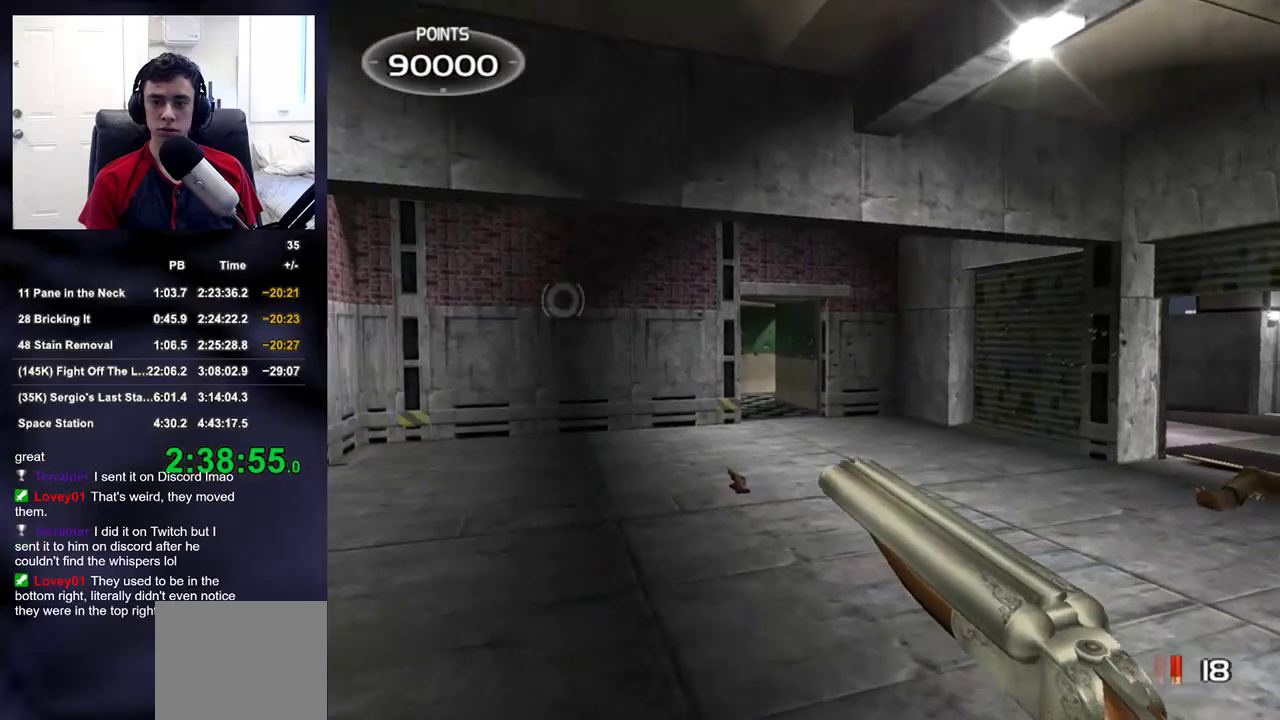
{"dt_ms": 500, "buttons": [], "left_stick": "up", "right_stick": "center", "events": [[317, "right_stick", "up"], [400, "right_stick", "center"]]}
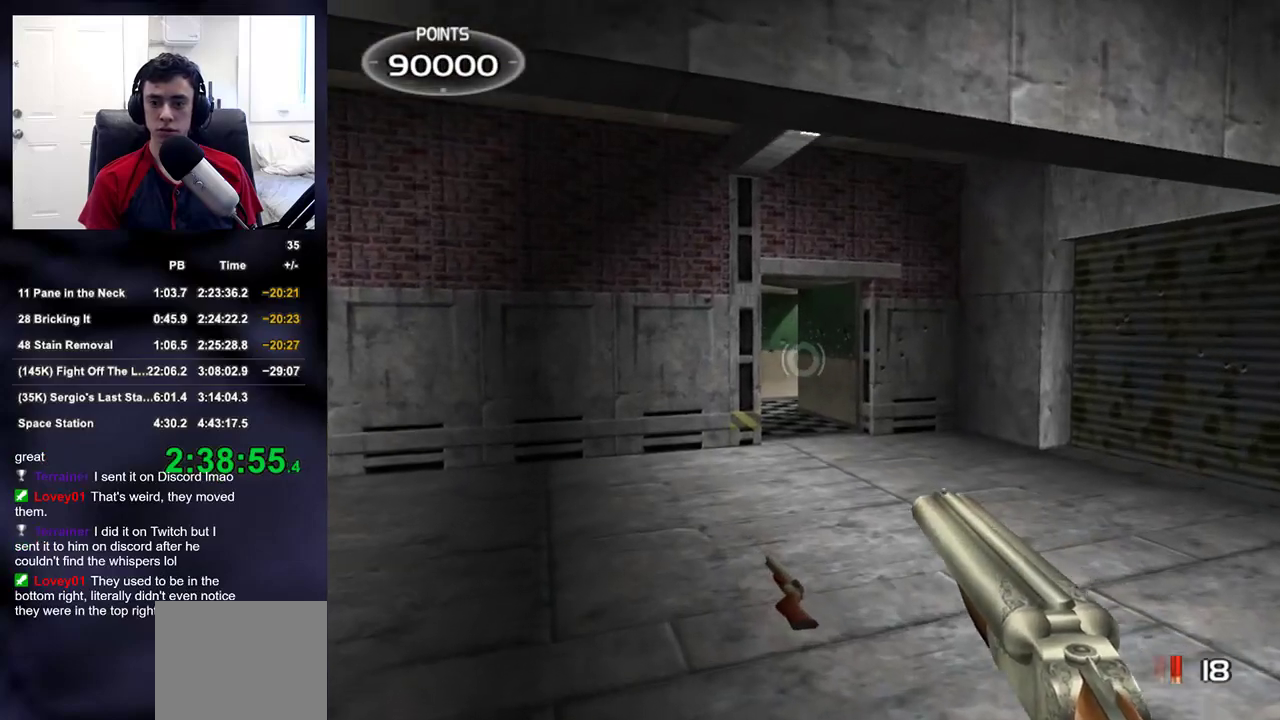
{"dt_ms": 500, "buttons": [], "left_stick": "up-right", "right_stick": "right", "events": [[50, "right_stick", "right"], [133, "TRIANGLE", "down"], [150, "left_stick", "up-left"], [267, "TRIANGLE", "up"], [500, "left_stick", "up-right"]]}
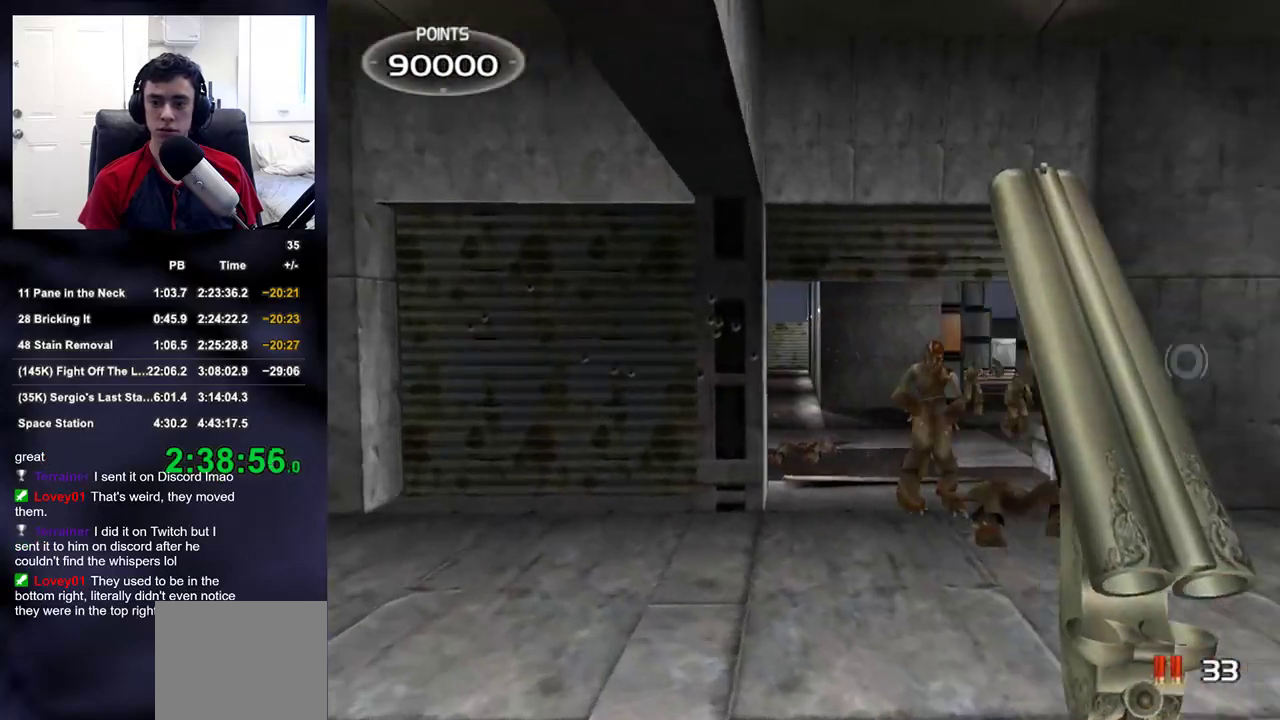
{"dt_ms": 500, "buttons": [], "left_stick": "down-right", "right_stick": "center", "events": [[33, "left_stick", "right"], [33, "right_stick", "center"], [117, "right_stick", "left"], [233, "left_stick", "down-right"], [317, "right_stick", "center"]]}